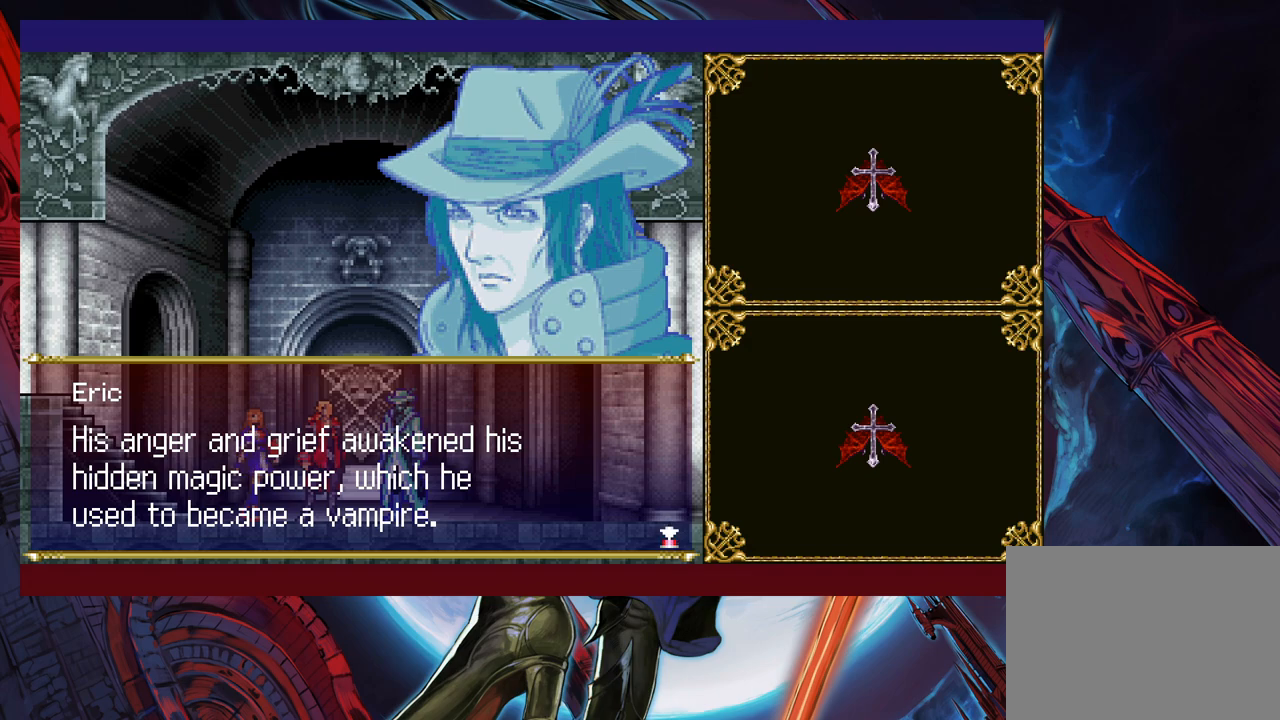
Gameplay with a controller (Xbox layout); each line is a JSON object with the inputs held at the frame after it. "events" lists button and stick changes between this image and that frame as [ms after this image, input, new state], when the widget could be followed in between. Not read: L2 R2 right_stick.
{"buttons": [], "left_stick": "center", "events": []}
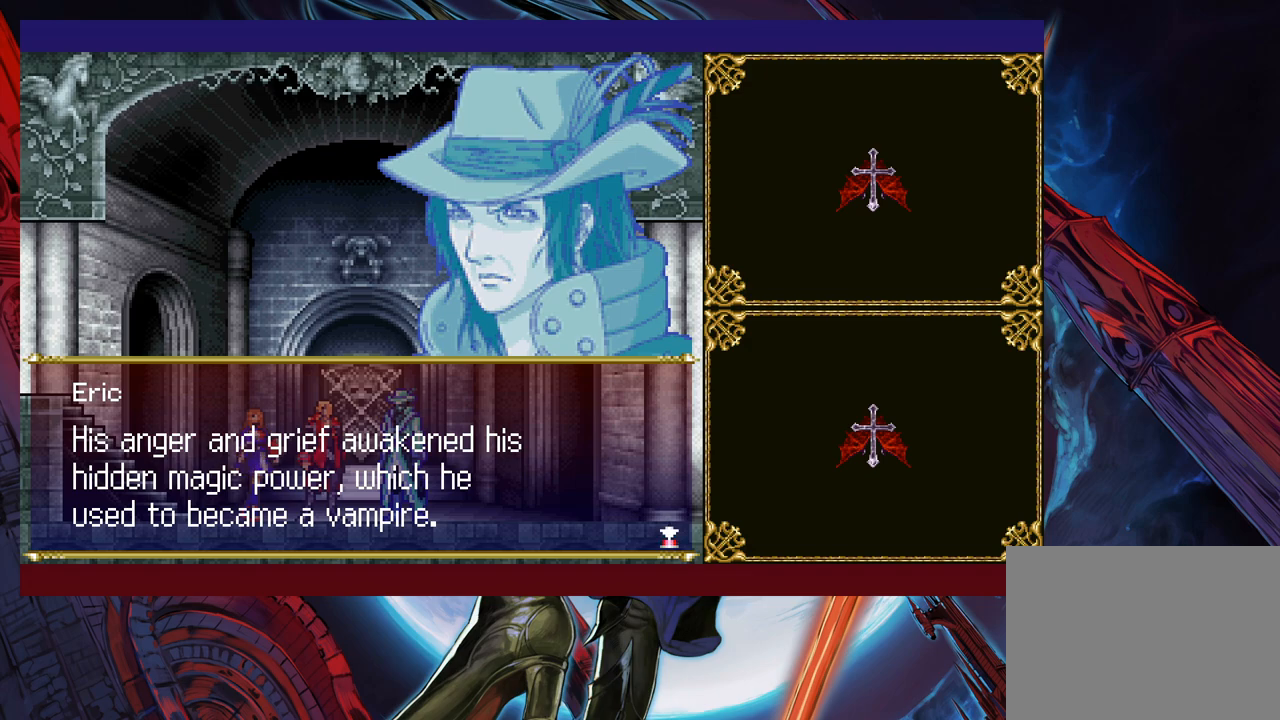
{"buttons": [], "left_stick": "center", "events": []}
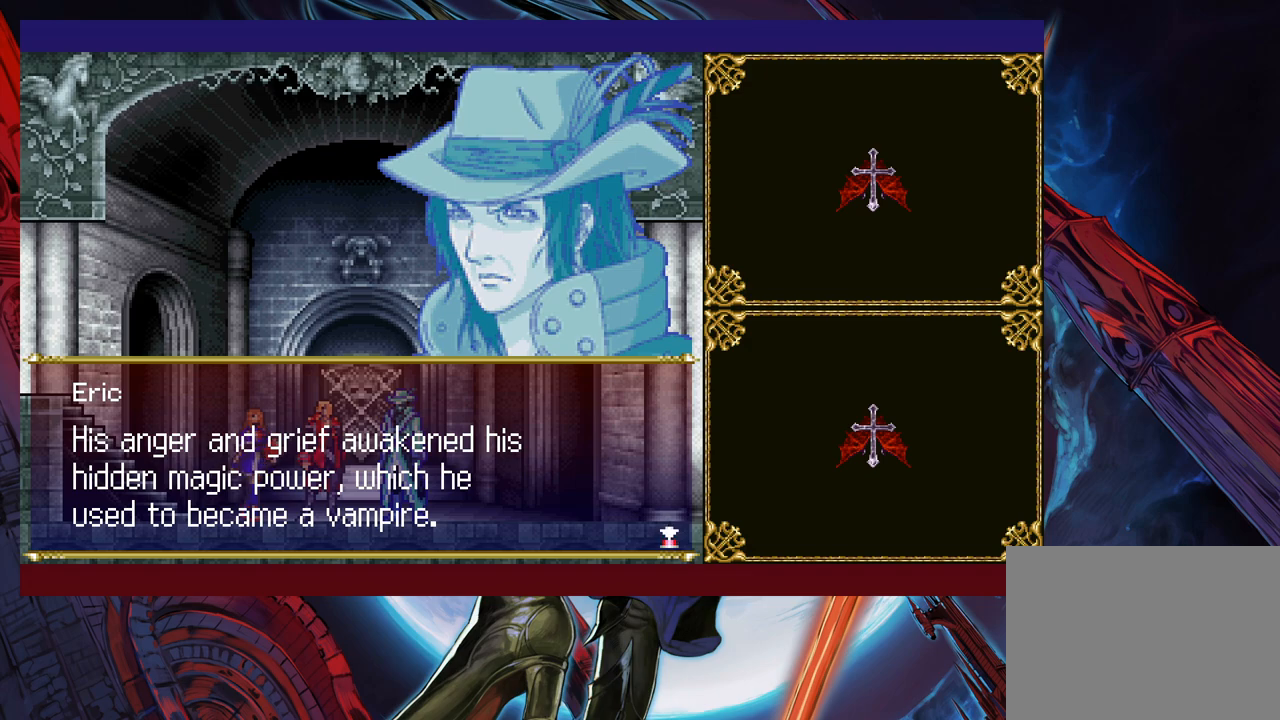
{"buttons": [], "left_stick": "center", "events": []}
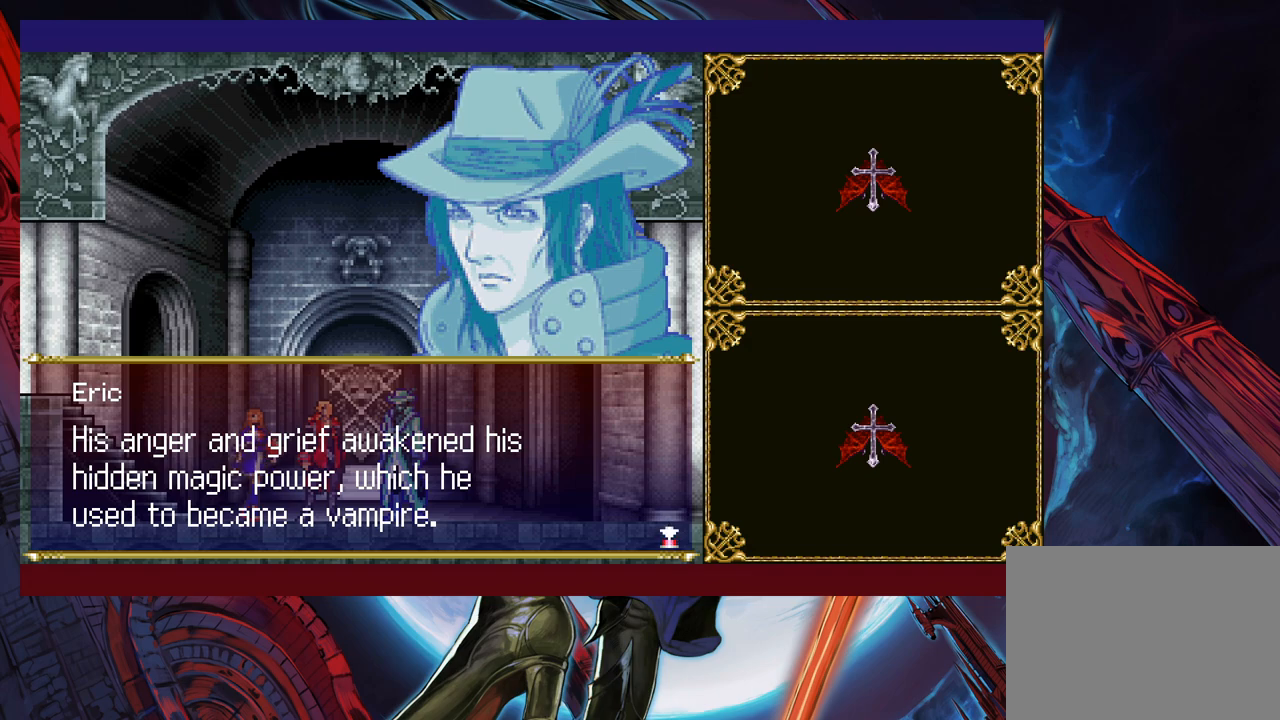
{"buttons": [], "left_stick": "center", "events": []}
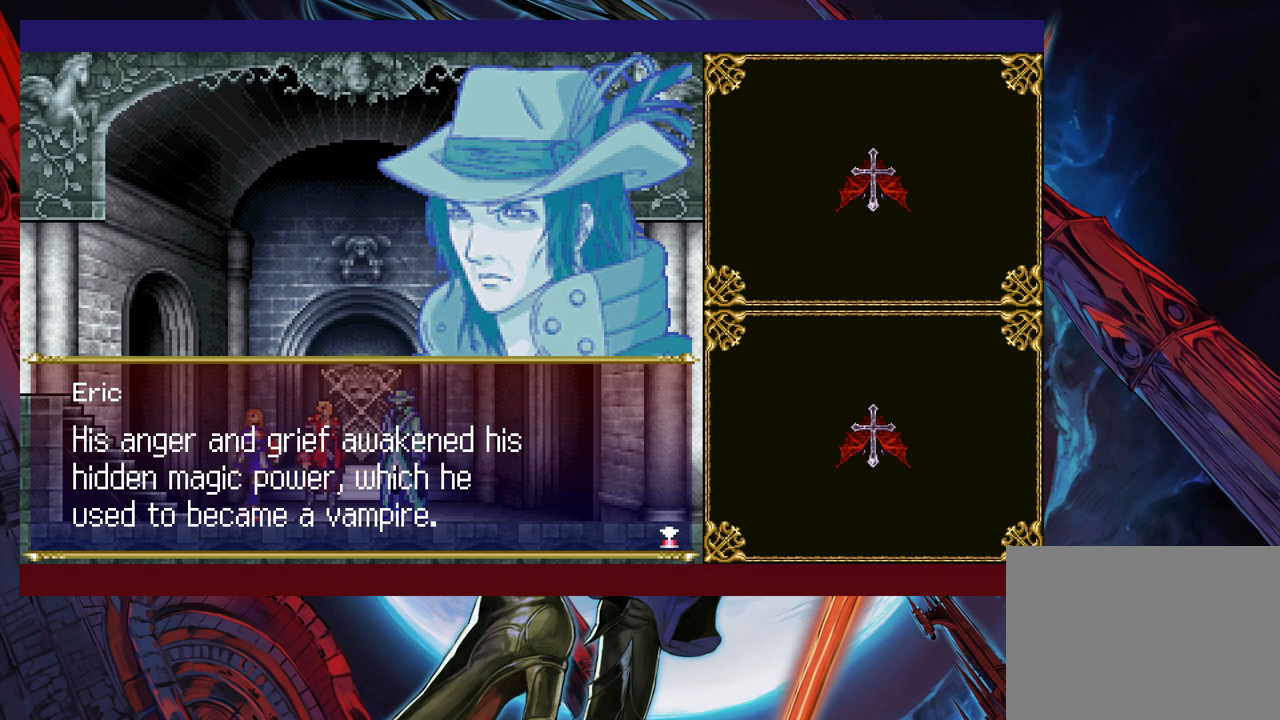
{"buttons": [], "left_stick": "center", "events": [[317, "A", "down"], [467, "A", "up"]]}
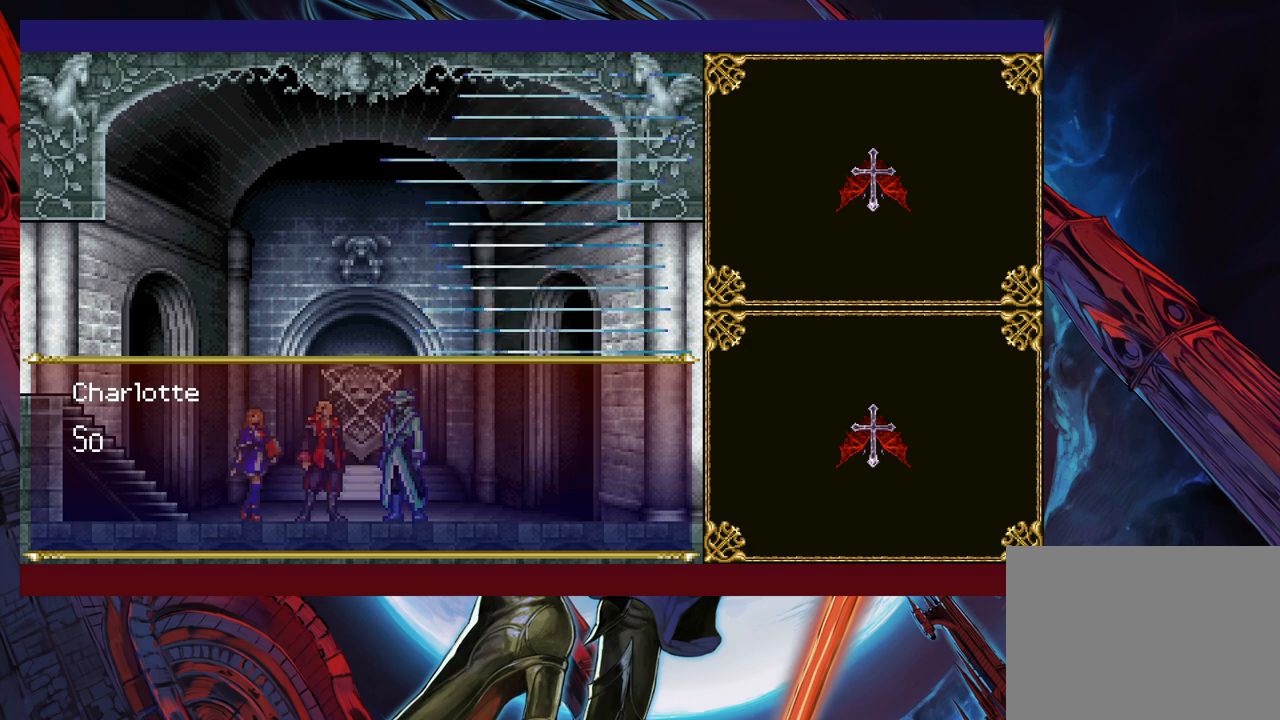
{"buttons": ["A"], "left_stick": "center", "events": [[467, "A", "down"]]}
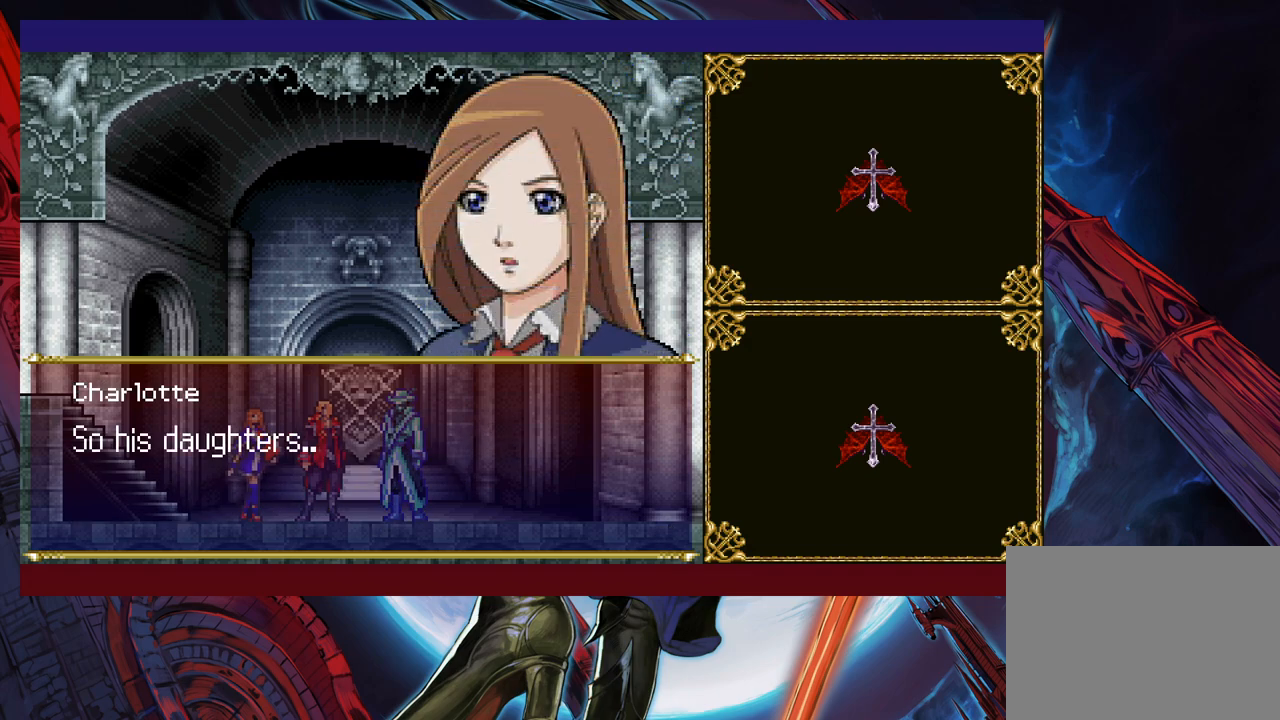
{"buttons": [], "left_stick": "center", "events": [[117, "A", "up"]]}
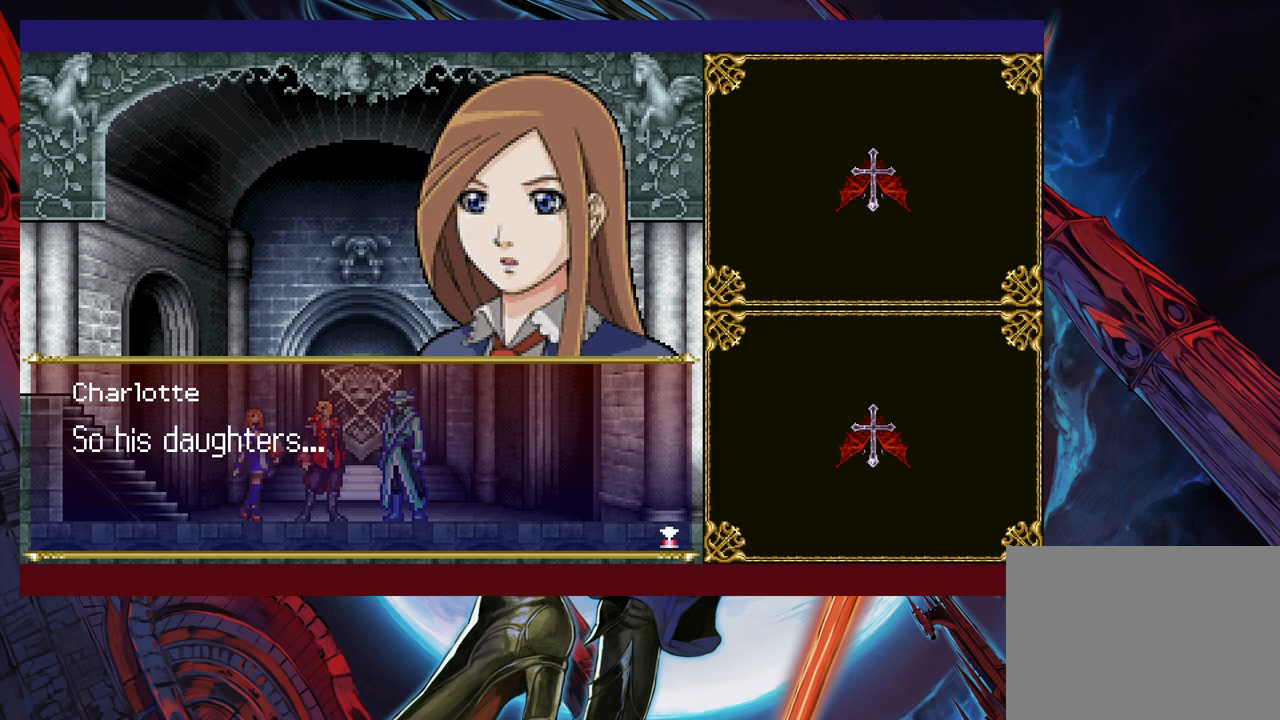
{"buttons": [], "left_stick": "center", "events": [[33, "A", "down"], [217, "A", "up"]]}
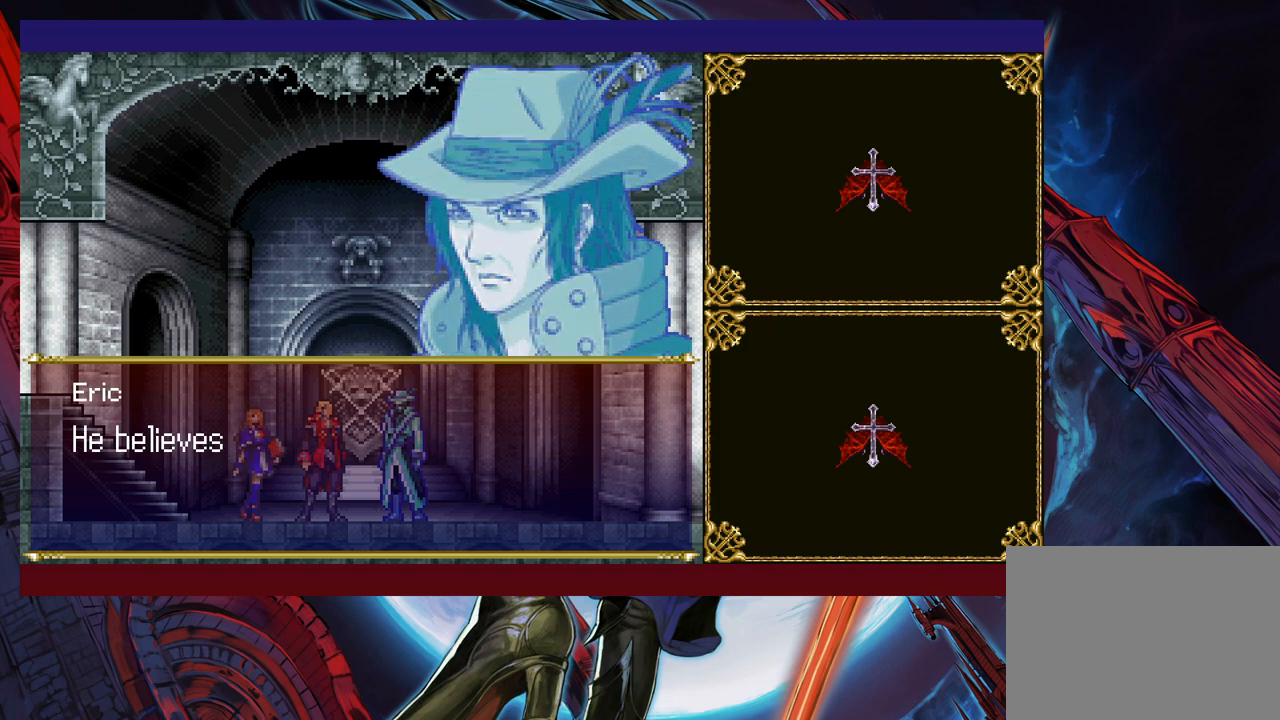
{"buttons": [], "left_stick": "center", "events": []}
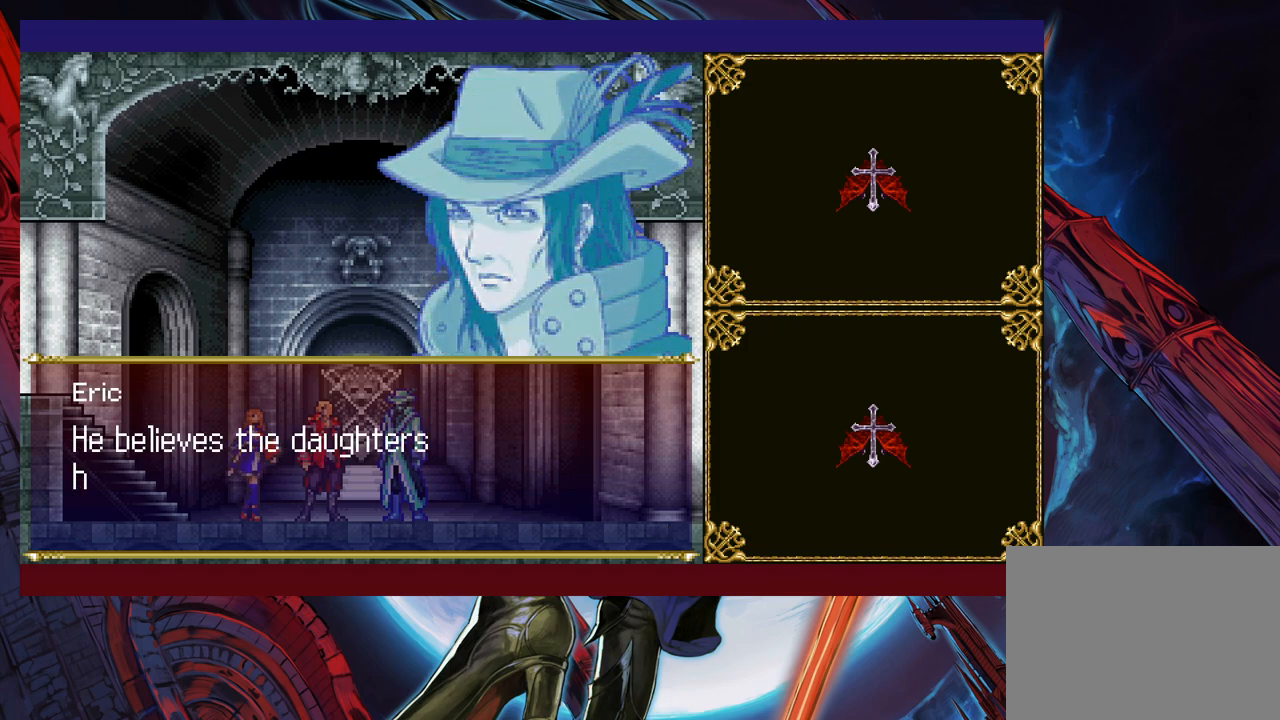
{"buttons": [], "left_stick": "center", "events": []}
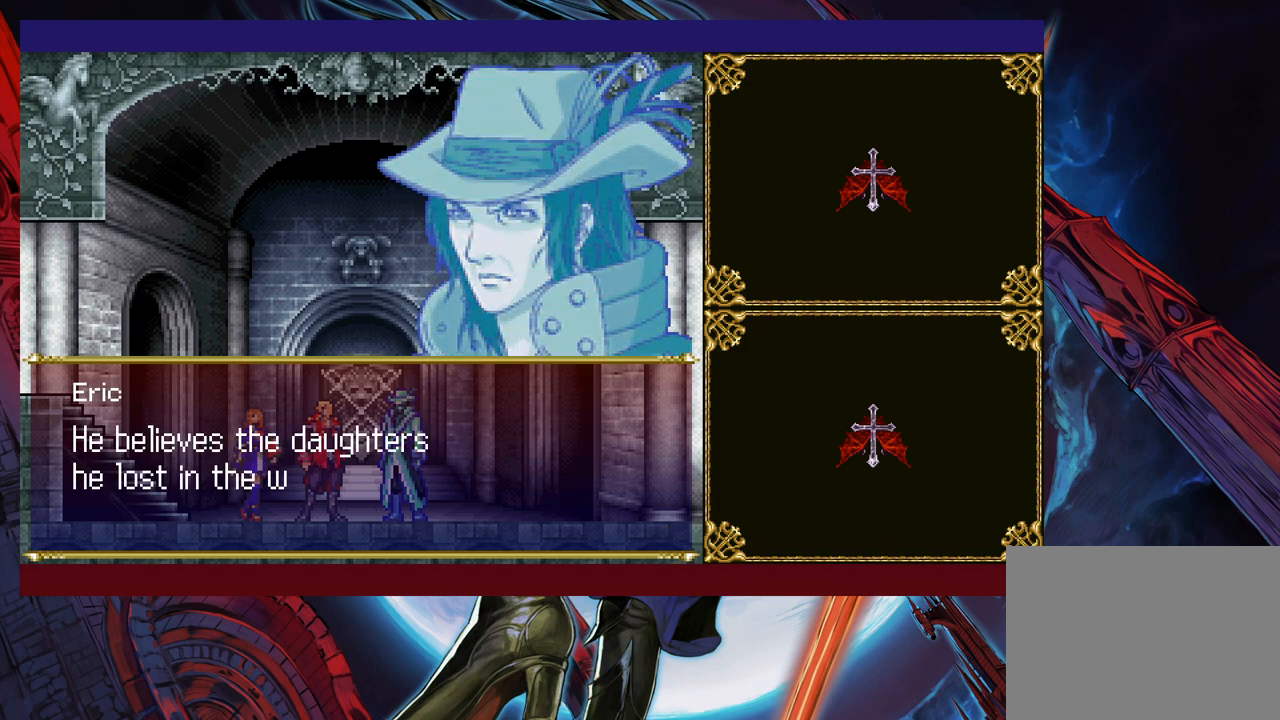
{"buttons": [], "left_stick": "center", "events": []}
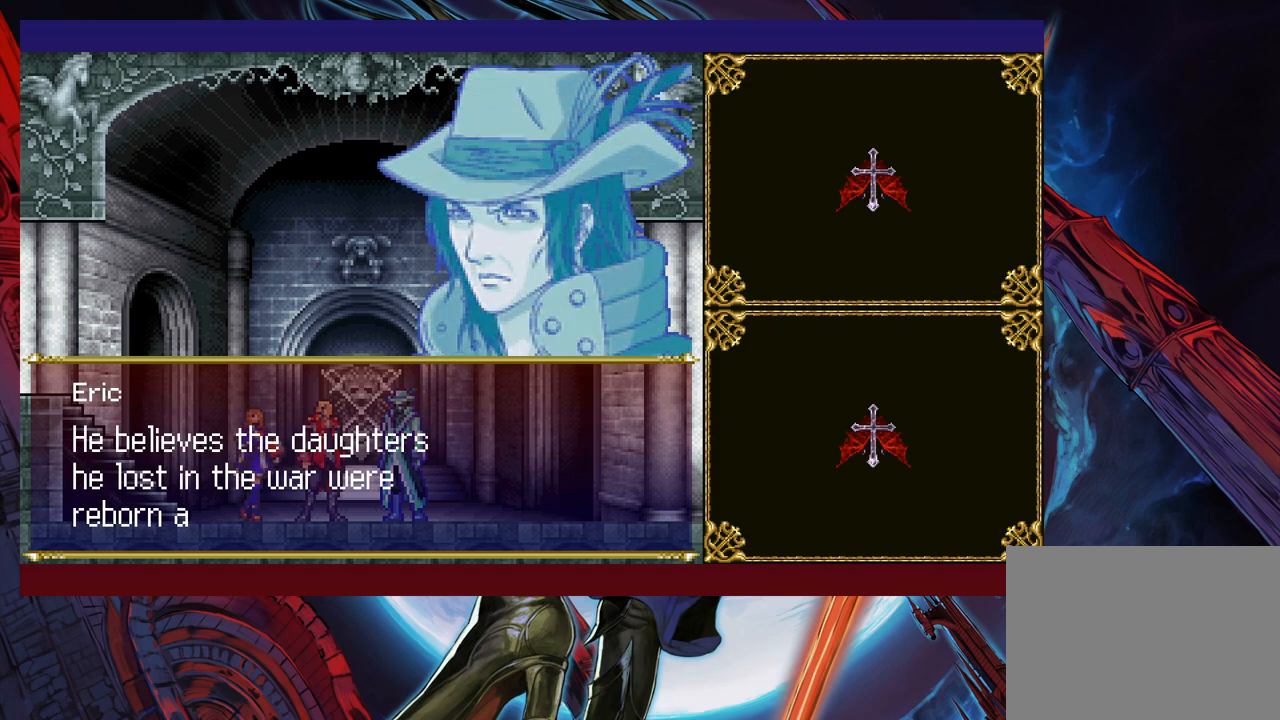
{"buttons": [], "left_stick": "center", "events": []}
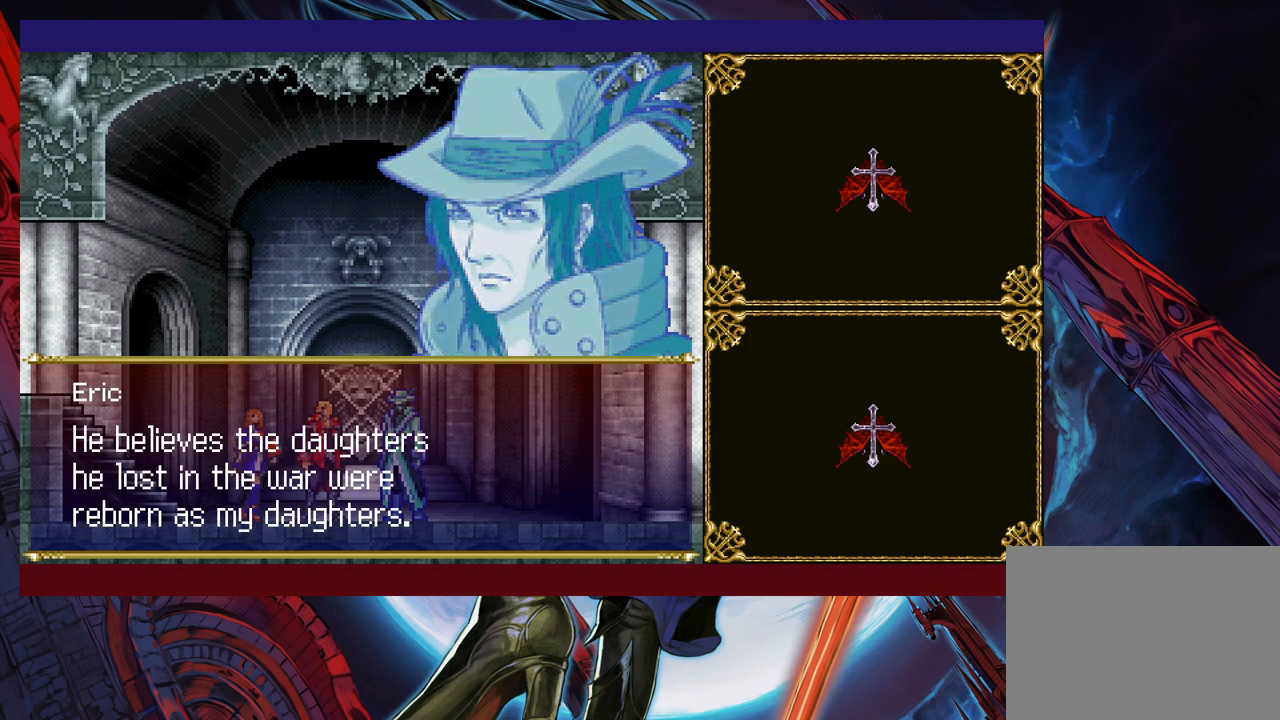
{"buttons": [], "left_stick": "center", "events": []}
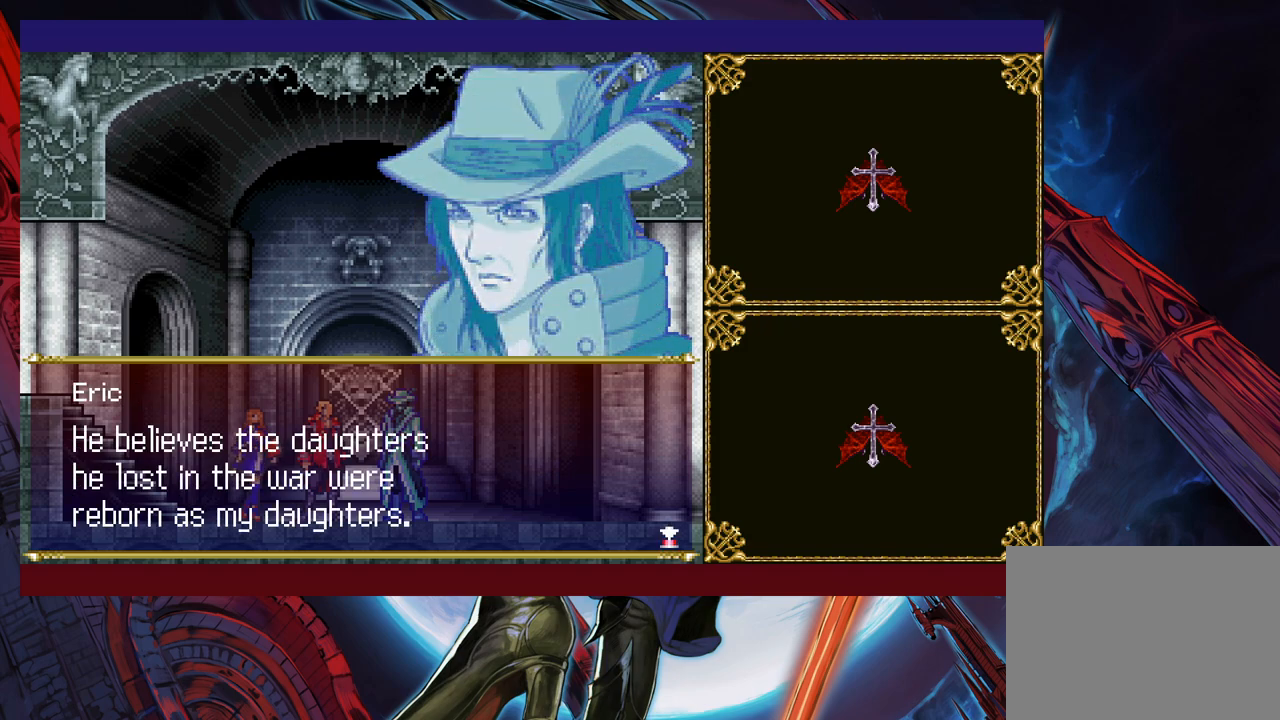
{"buttons": [], "left_stick": "center", "events": []}
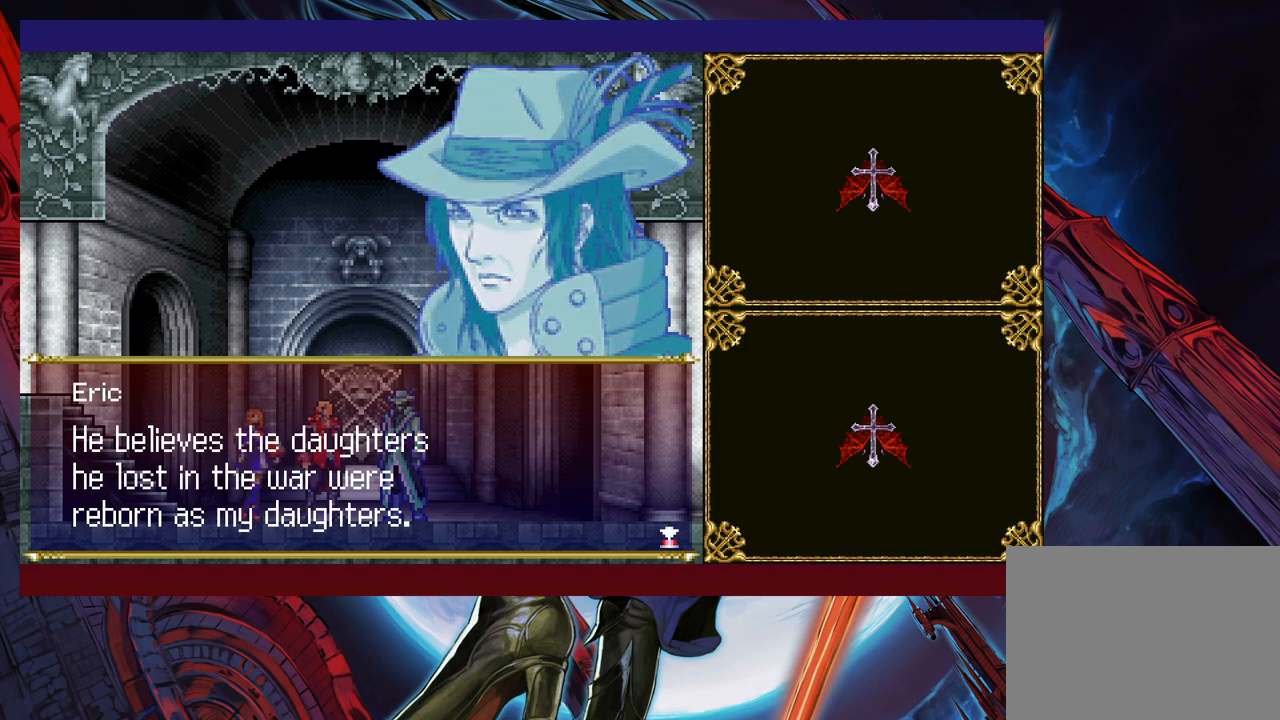
{"buttons": [], "left_stick": "center", "events": [[267, "A", "down"], [383, "A", "up"]]}
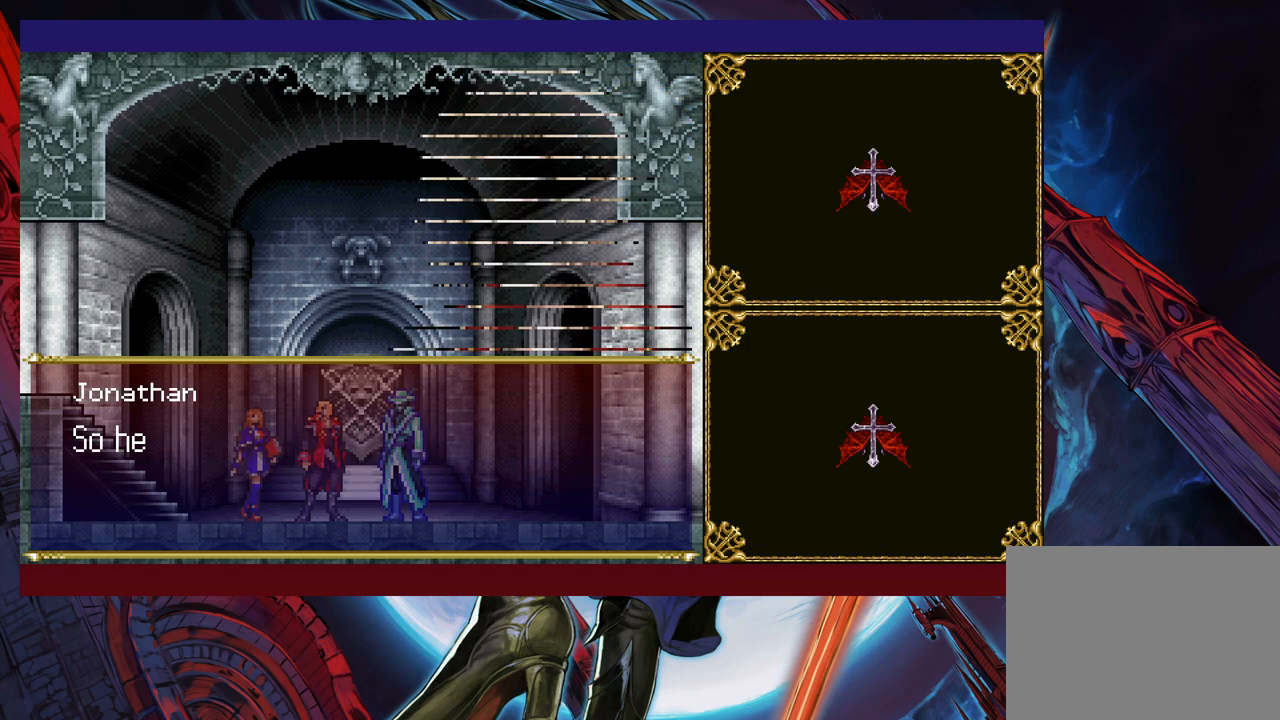
{"buttons": [], "left_stick": "center", "events": []}
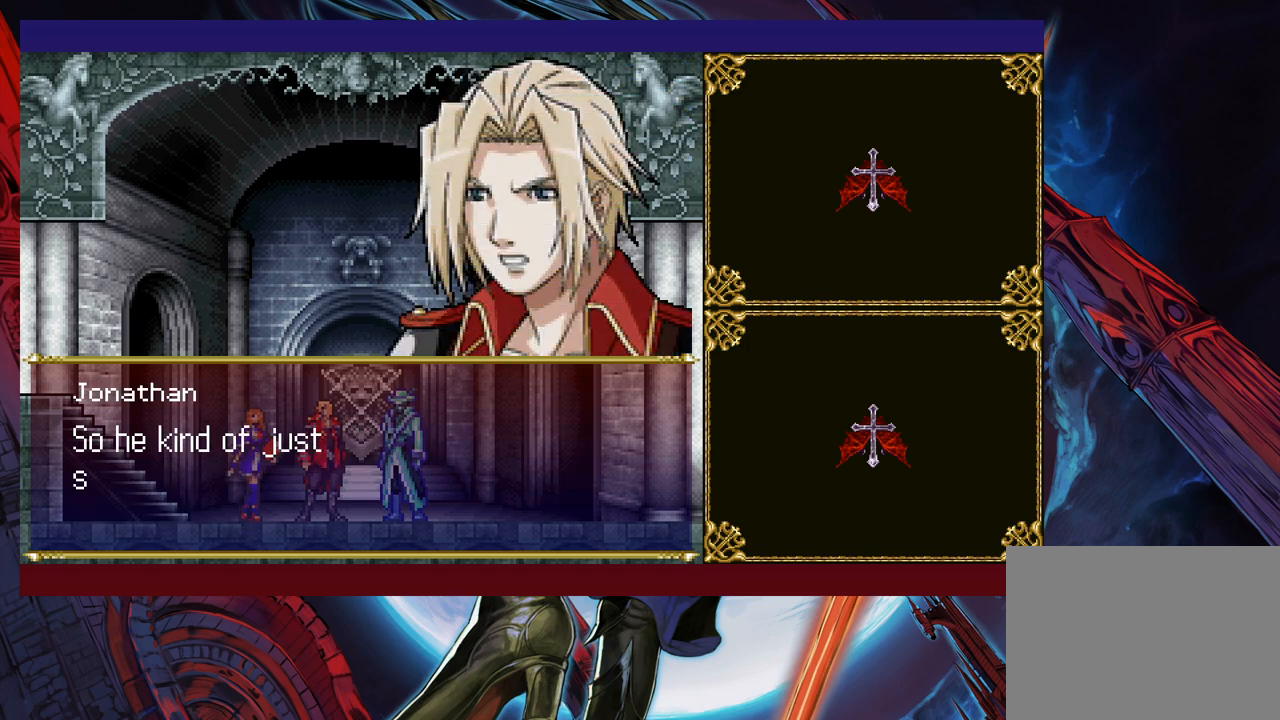
{"buttons": [], "left_stick": "center", "events": []}
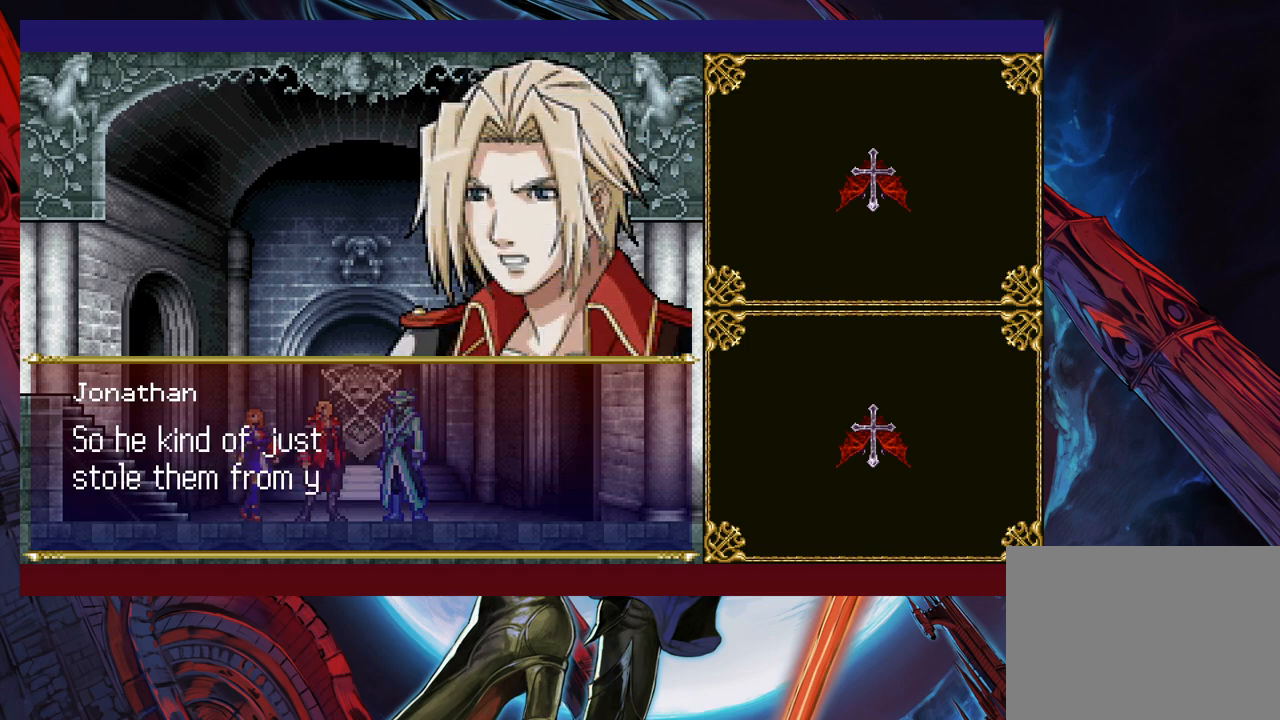
{"buttons": ["A"], "left_stick": "center", "events": [[333, "A", "down"]]}
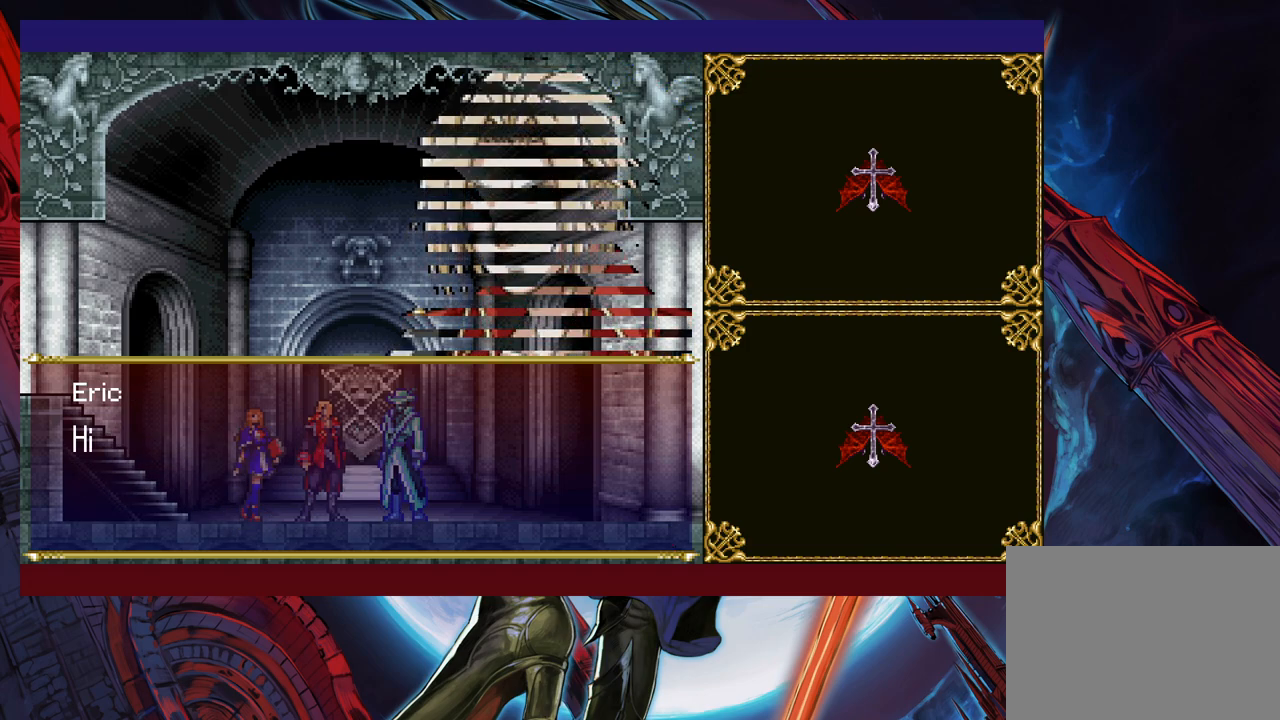
{"buttons": [], "left_stick": "center", "events": [[17, "A", "up"]]}
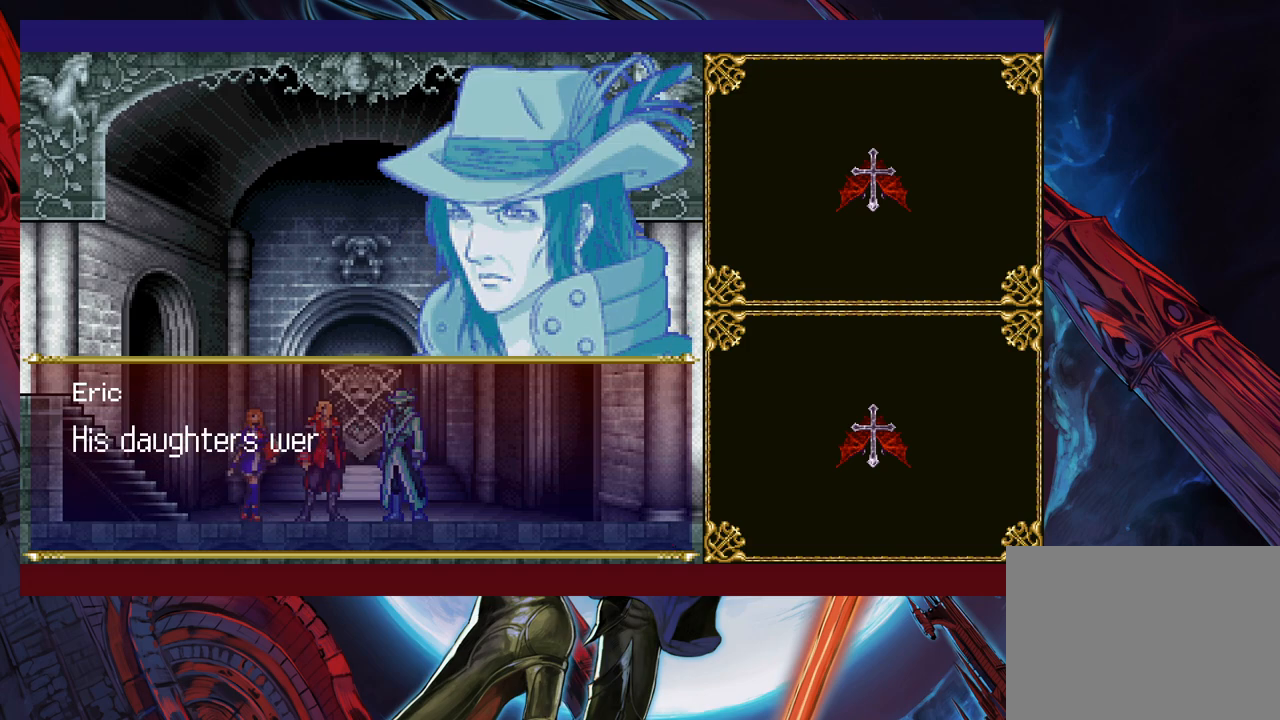
{"buttons": [], "left_stick": "center", "events": []}
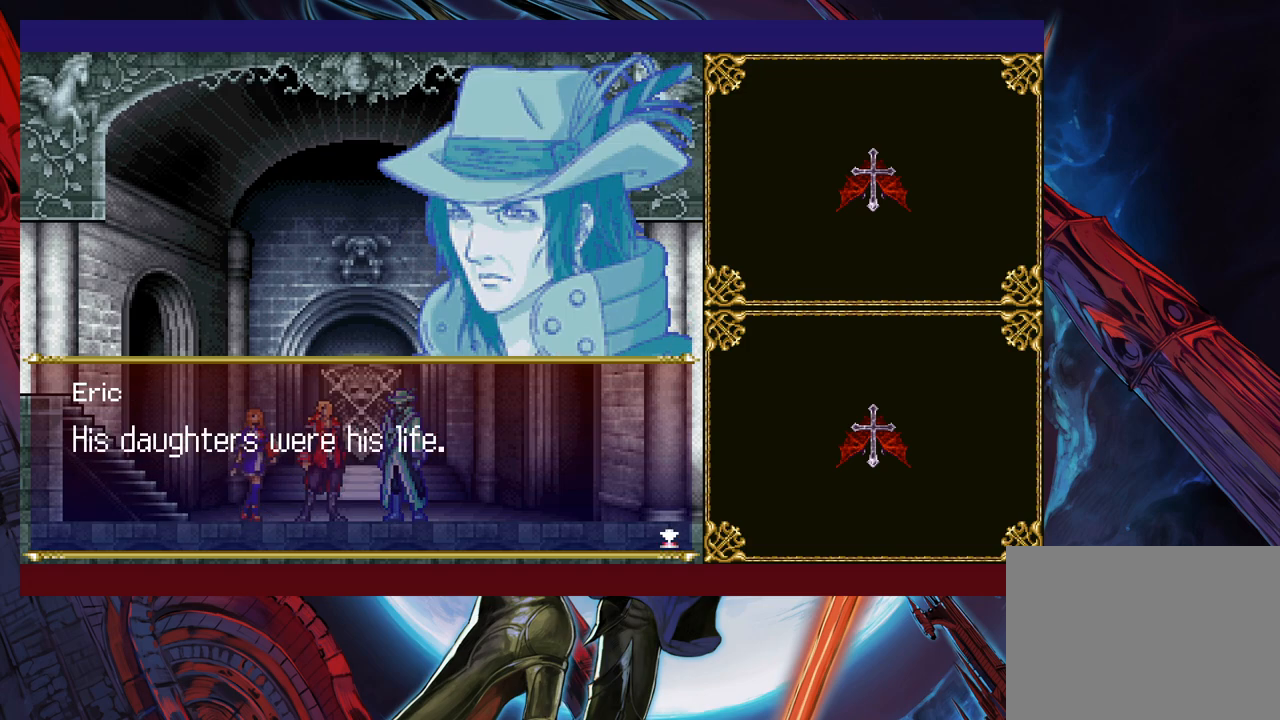
{"buttons": [], "left_stick": "center", "events": []}
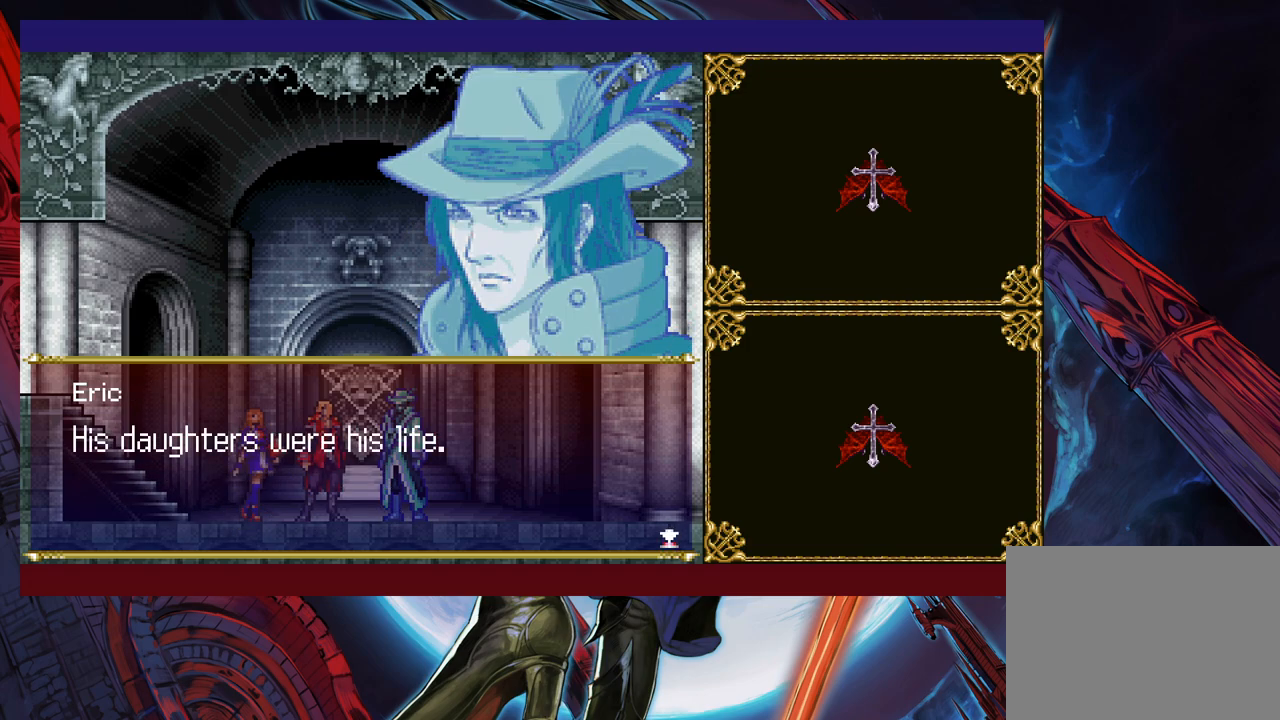
{"buttons": [], "left_stick": "center", "events": [[67, "A", "down"], [183, "A", "up"]]}
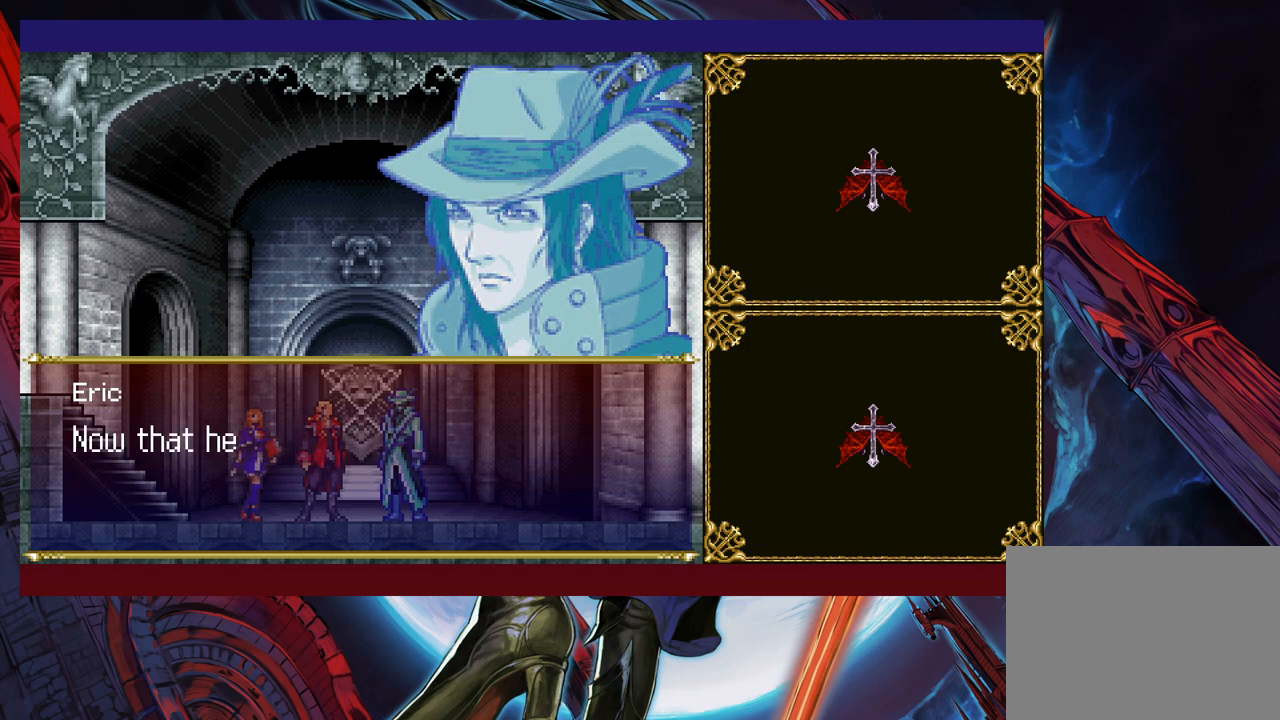
{"buttons": [], "left_stick": "center", "events": [[167, "A", "down"], [317, "A", "up"]]}
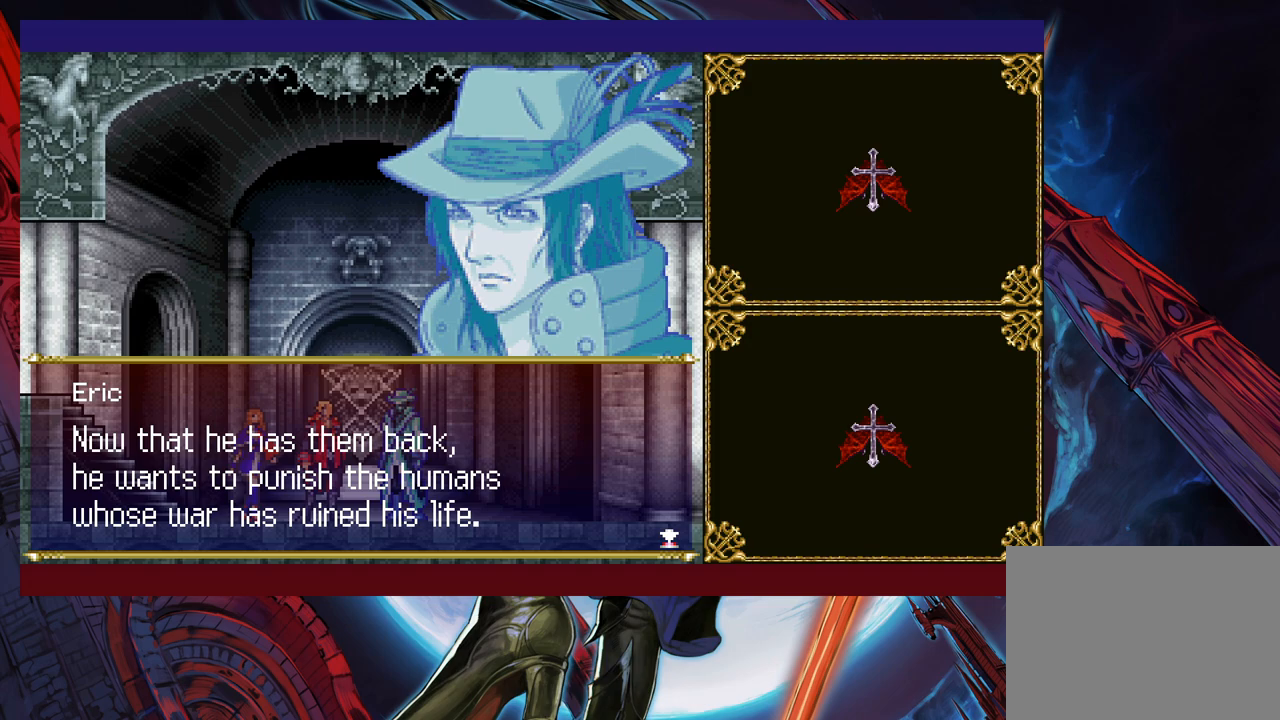
{"buttons": [], "left_stick": "center", "events": []}
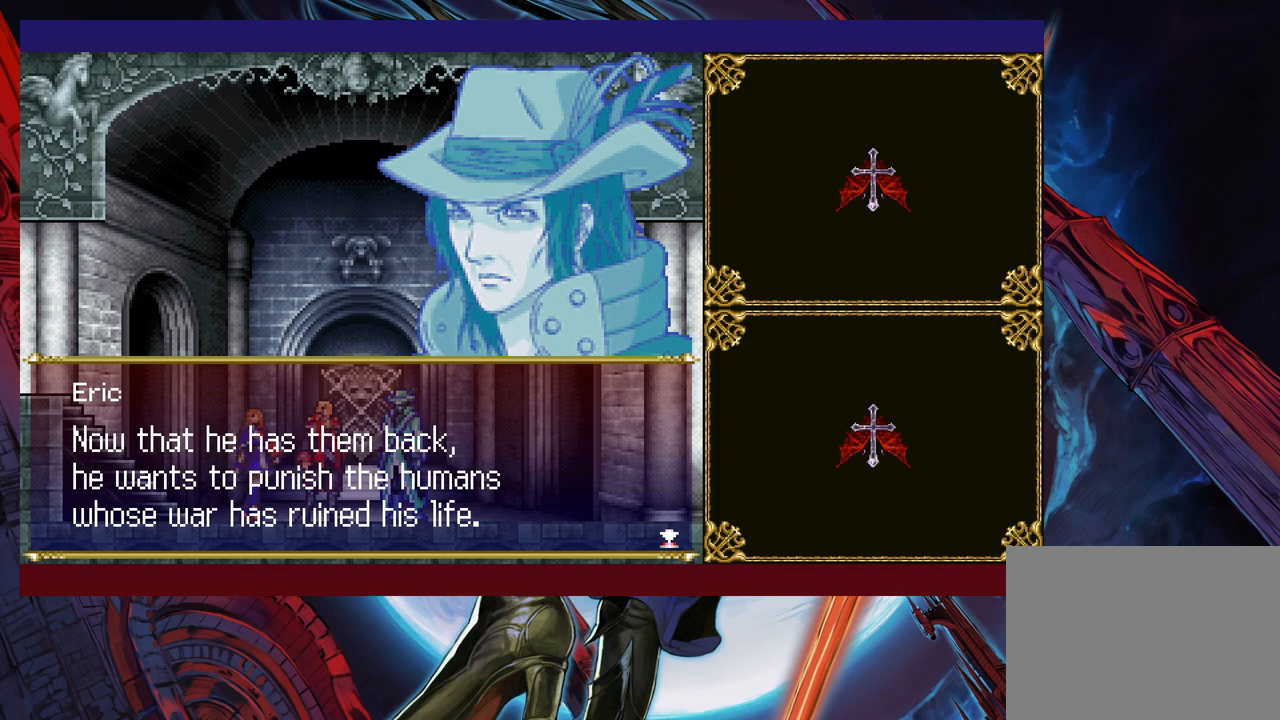
{"buttons": [], "left_stick": "center", "events": []}
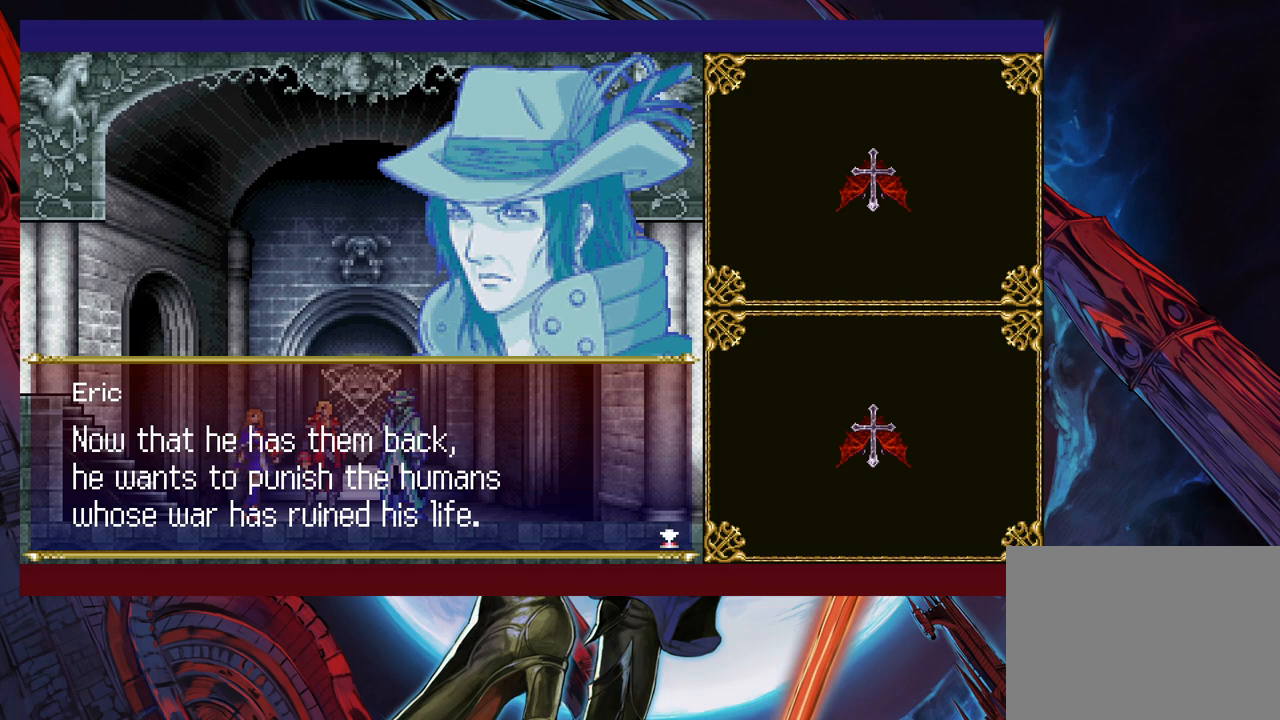
{"buttons": [], "left_stick": "center", "events": []}
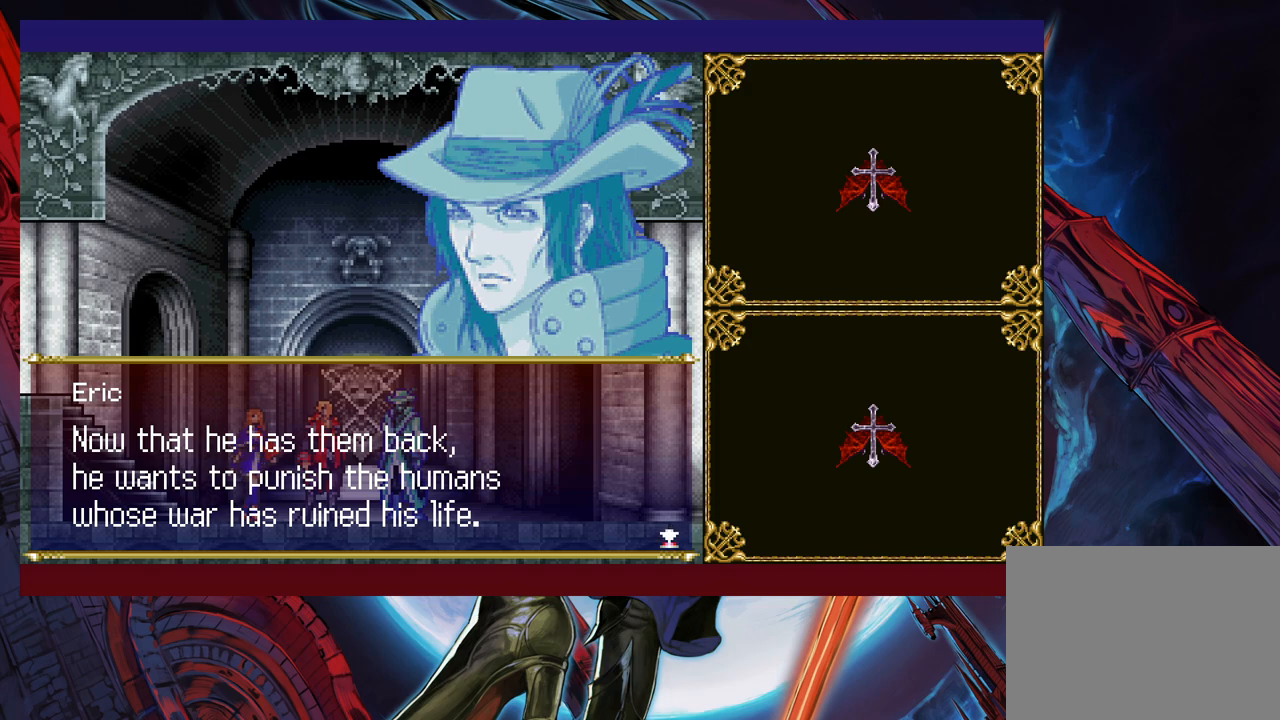
{"buttons": [], "left_stick": "center", "events": []}
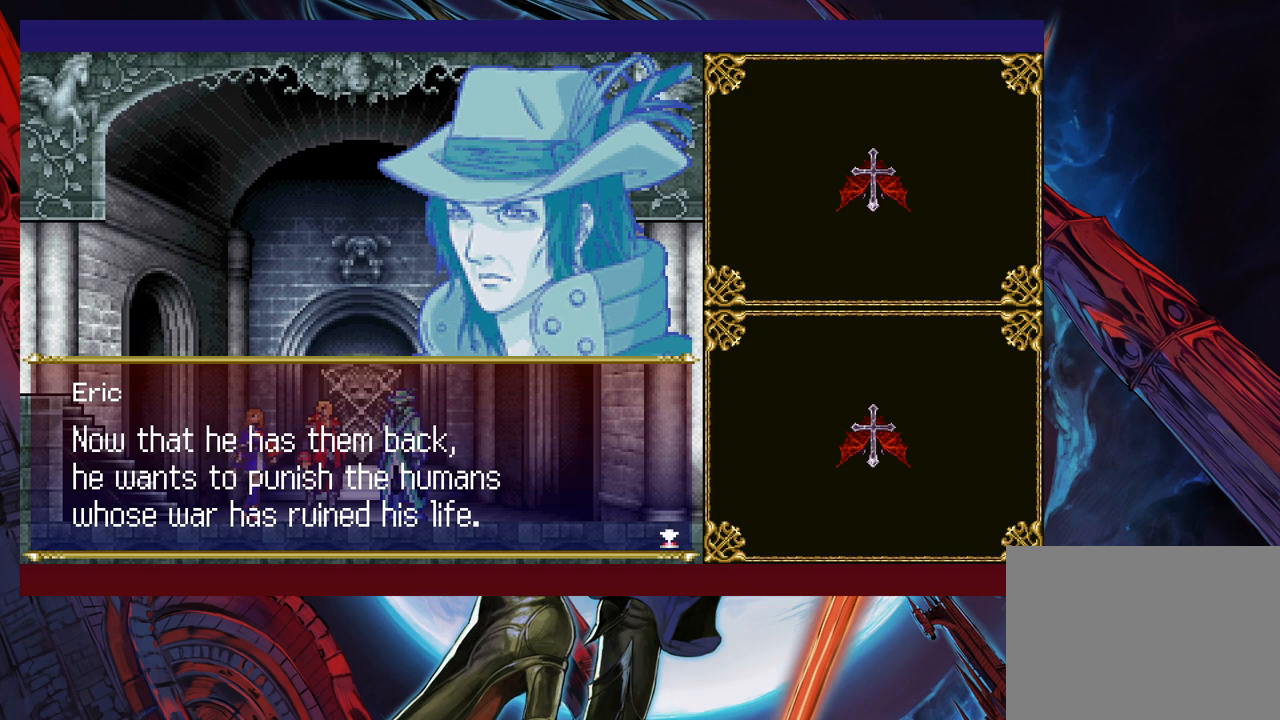
{"buttons": [], "left_stick": "center", "events": []}
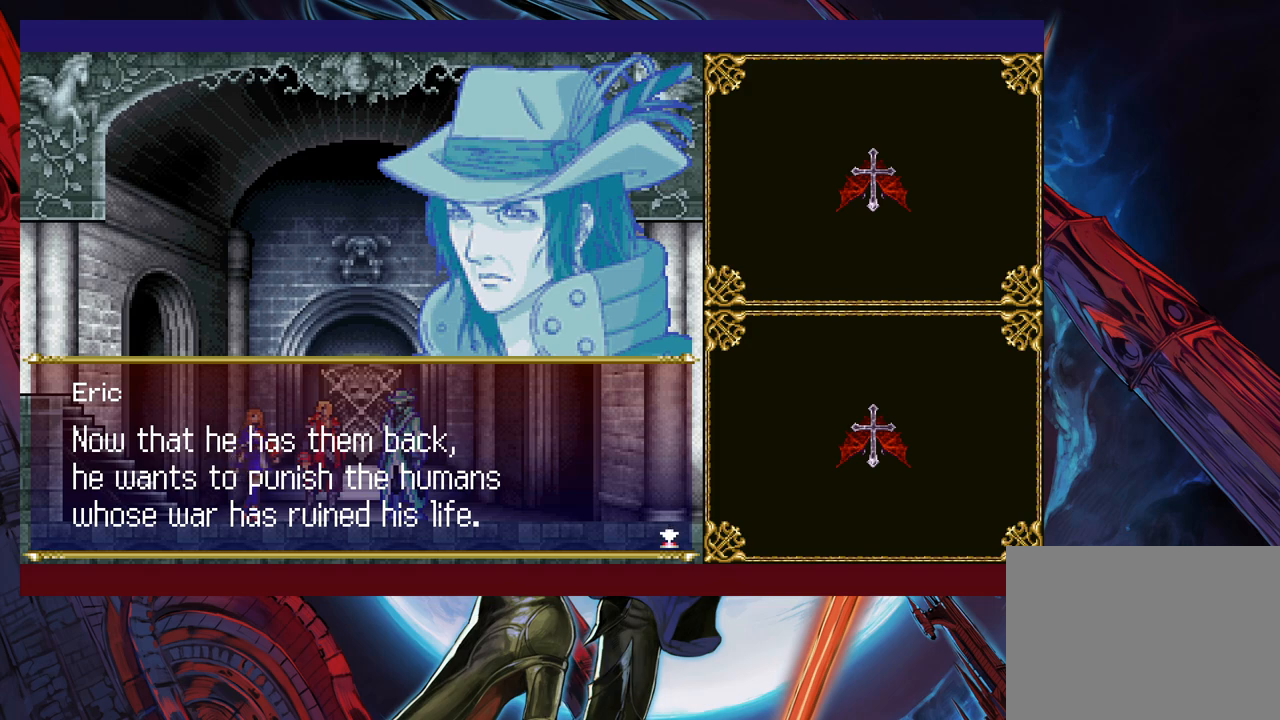
{"buttons": [], "left_stick": "center", "events": [[17, "A", "down"], [167, "A", "up"]]}
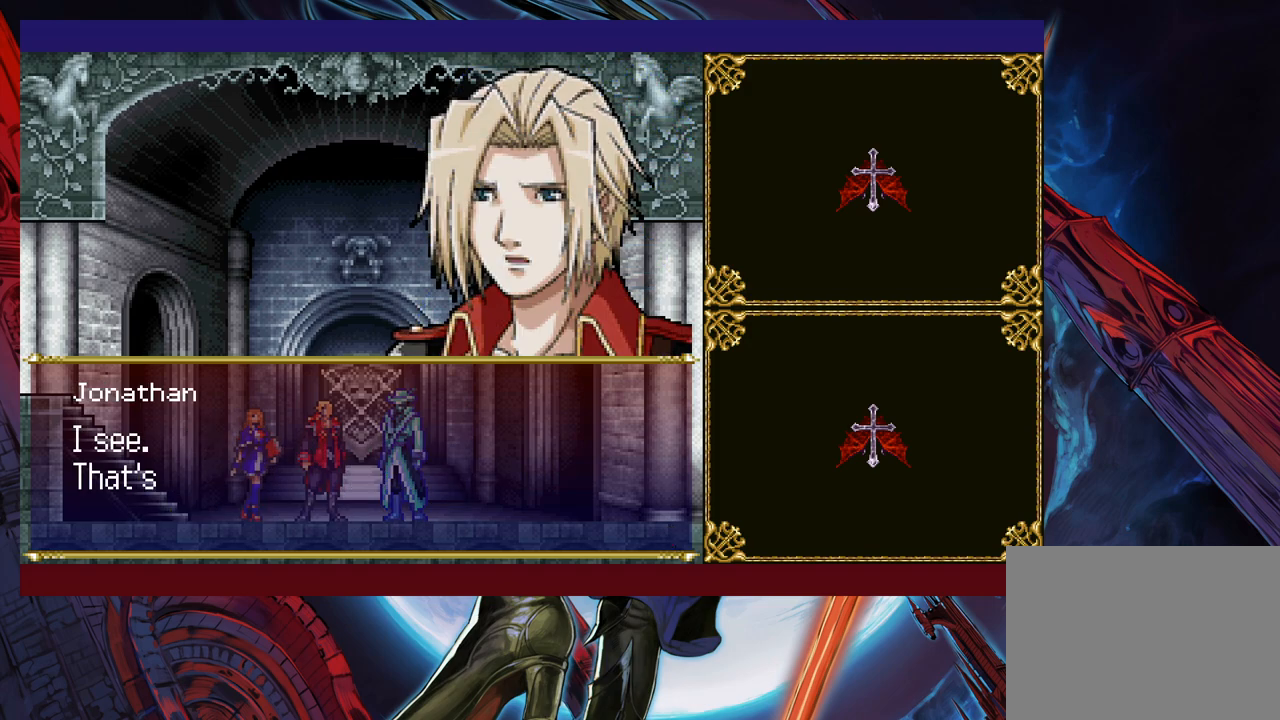
{"buttons": [], "left_stick": "center", "events": []}